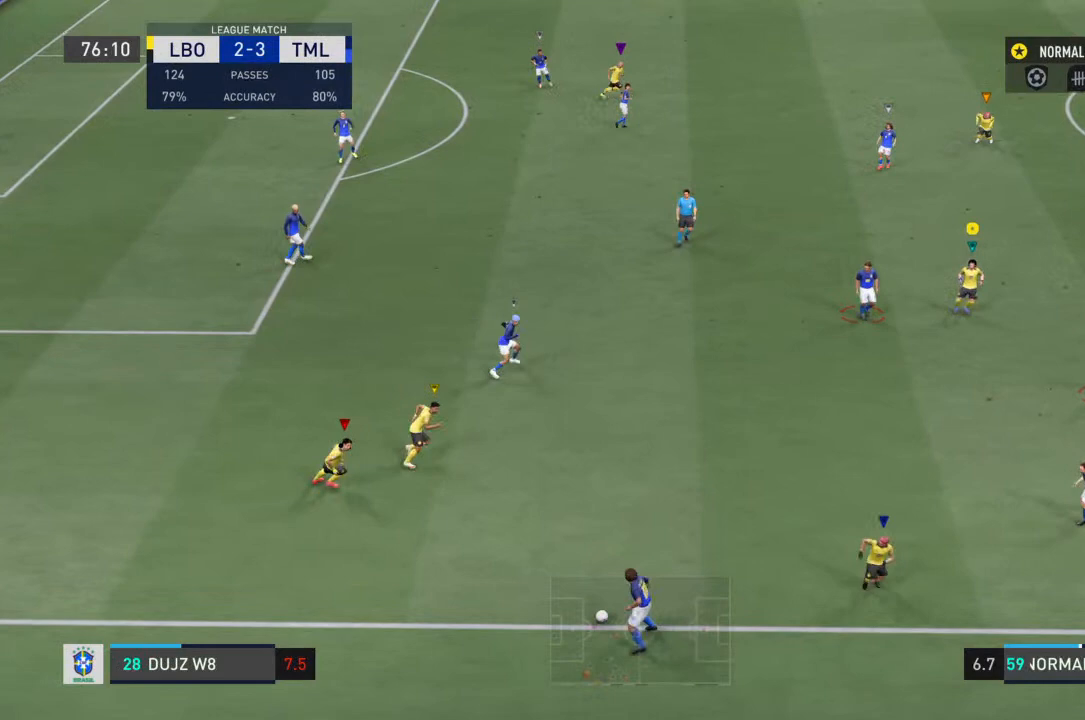
Gameplay with a controller (PlayStation layout); each line is a JSON object with the inputs held at the frame after it. "events" lists button and stick changes between this image and that frame as [ms after this image, input, new state], when the widget could be followed in between. Not read: L3 R3.
{"buttons": [], "left_stick": "center", "right_stick": "center", "events": []}
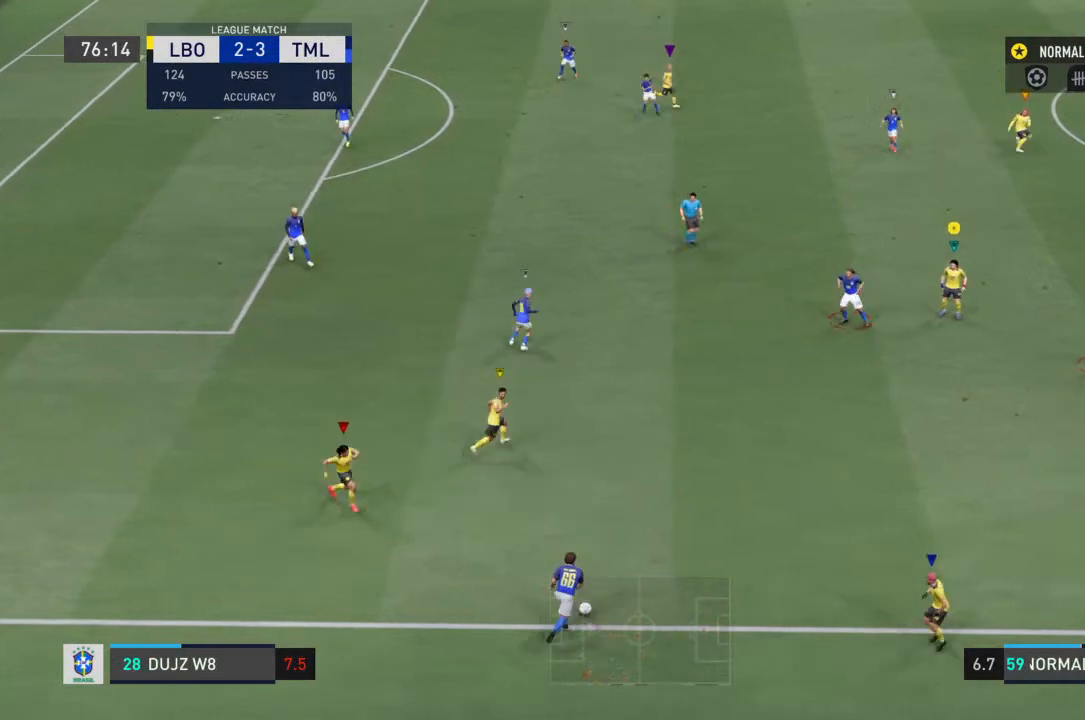
{"buttons": ["R2"], "left_stick": "down-right", "right_stick": "center", "events": [[233, "left_stick", "down-right"], [333, "R2", "down"]]}
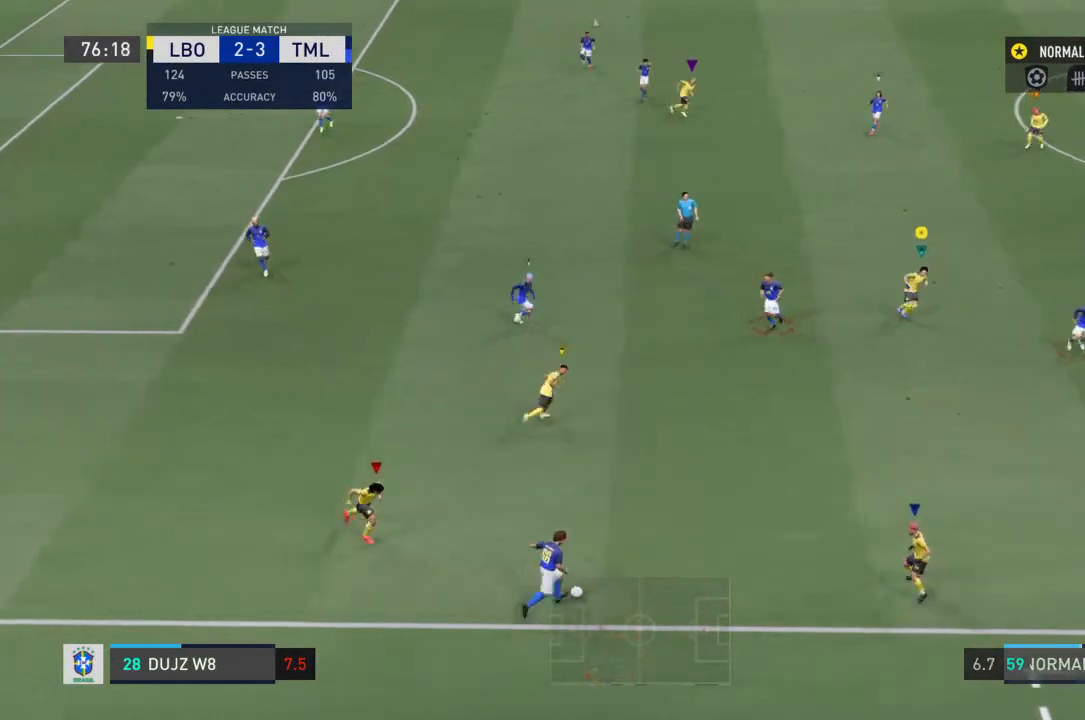
{"buttons": ["R2"], "left_stick": "right", "right_stick": "center", "events": [[333, "left_stick", "right"]]}
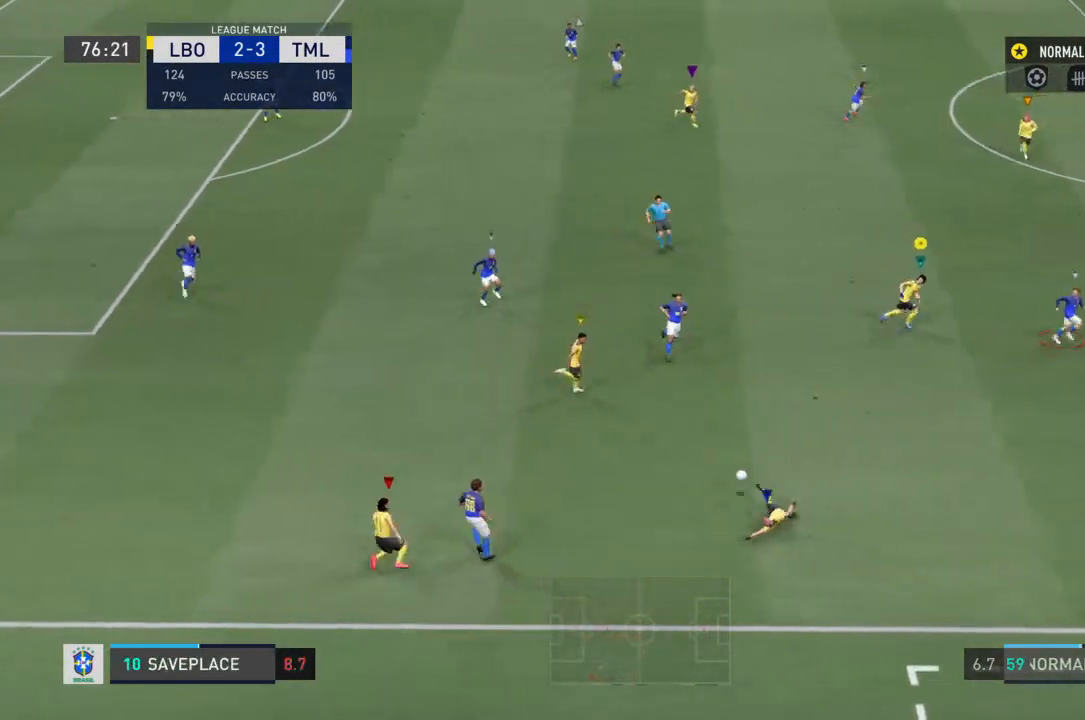
{"buttons": ["R2"], "left_stick": "right", "right_stick": "center", "events": []}
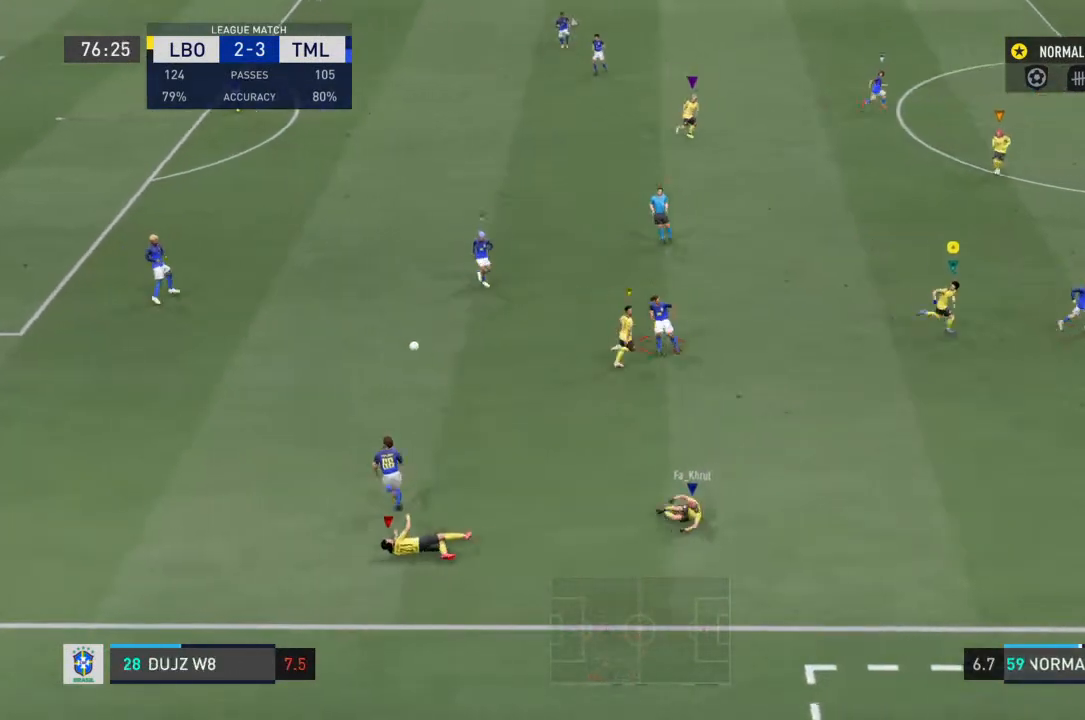
{"buttons": [], "left_stick": "up-left", "right_stick": "center", "events": [[100, "left_stick", "up"], [167, "left_stick", "up-left"], [233, "R2", "up"]]}
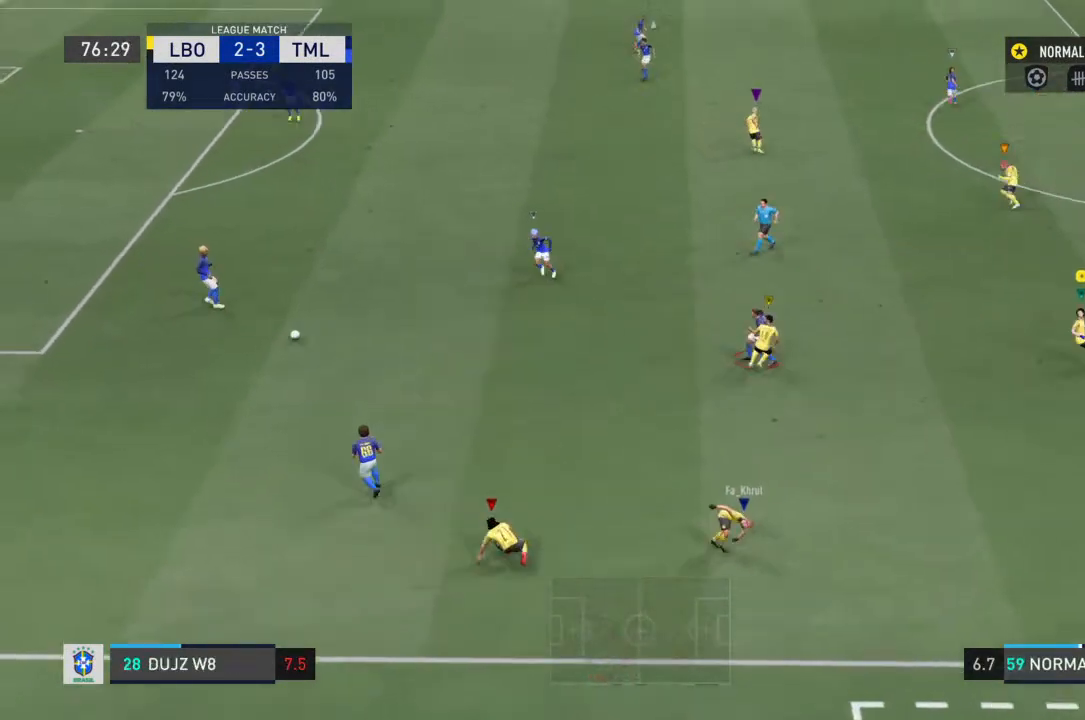
{"buttons": ["R2"], "left_stick": "up-left", "right_stick": "center", "events": [[467, "R2", "down"]]}
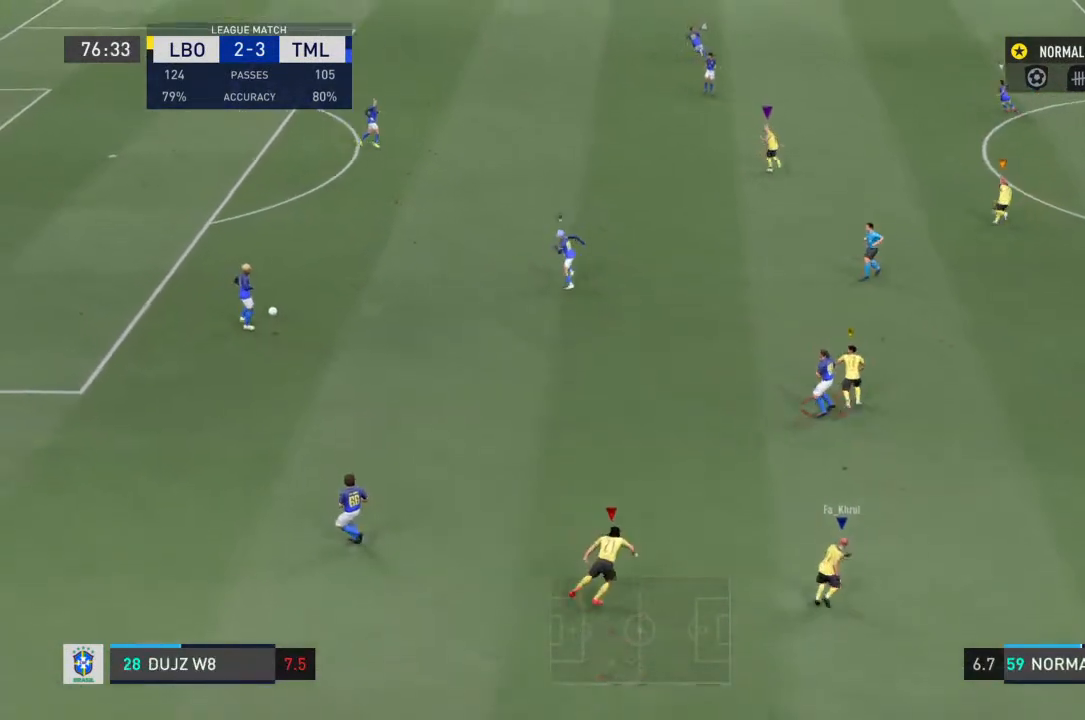
{"buttons": ["R2"], "left_stick": "up", "right_stick": "center", "events": [[100, "left_stick", "up"]]}
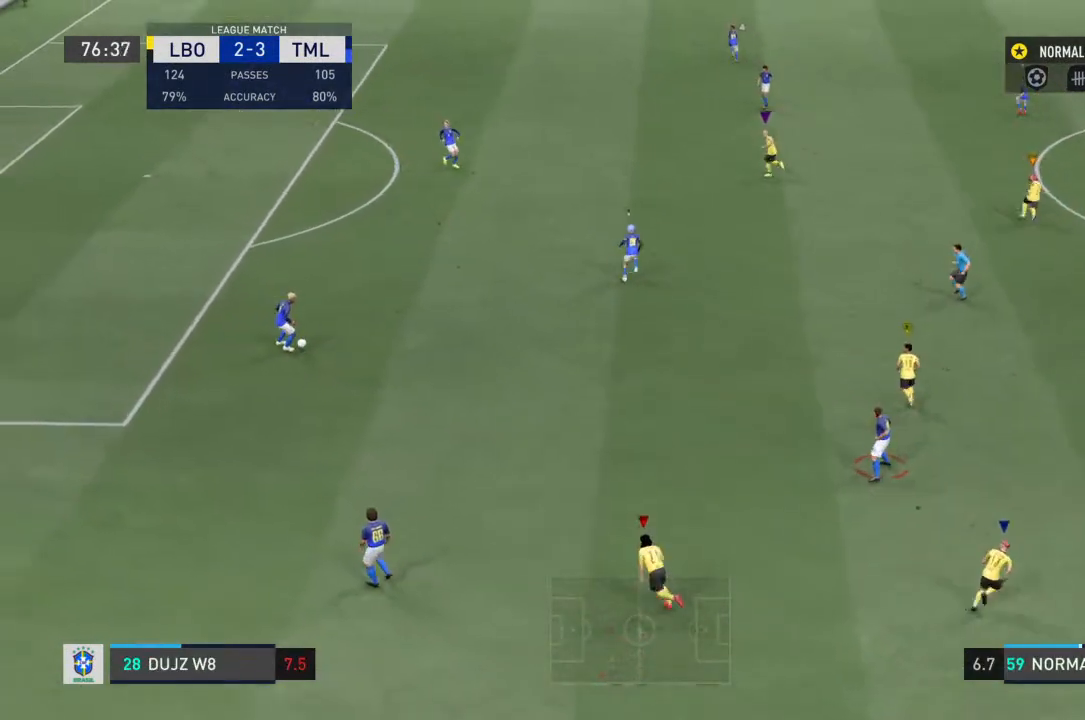
{"buttons": [], "left_stick": "up", "right_stick": "center", "events": [[267, "R2", "up"]]}
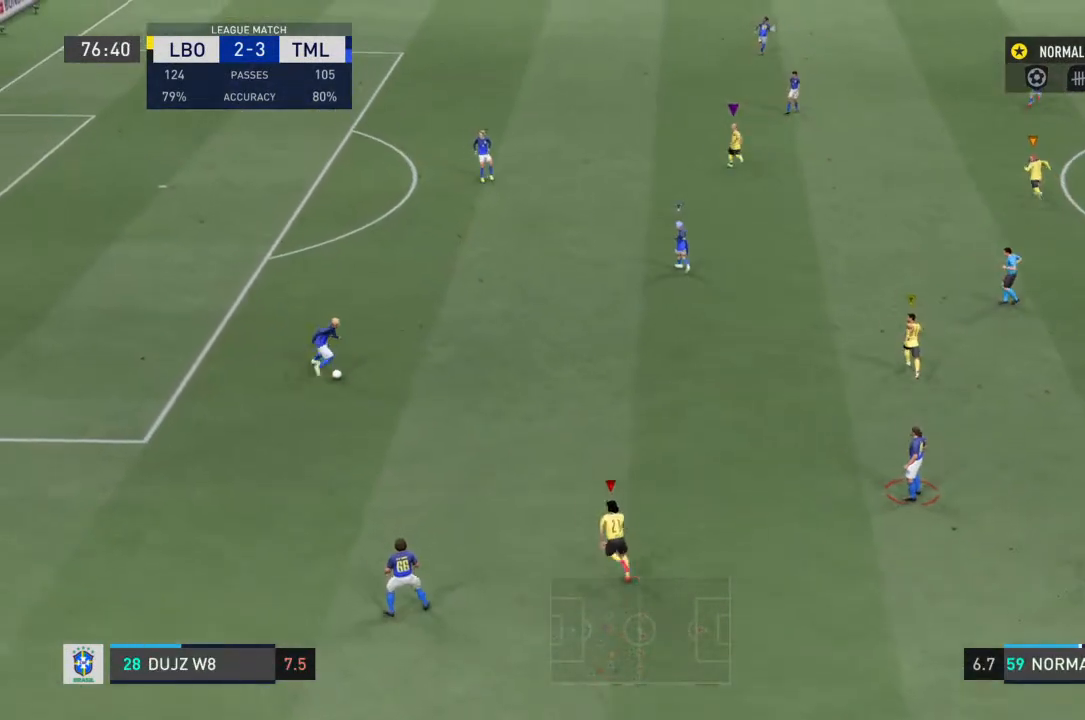
{"buttons": [], "left_stick": "down", "right_stick": "center", "events": [[33, "left_stick", "center"], [333, "left_stick", "down"]]}
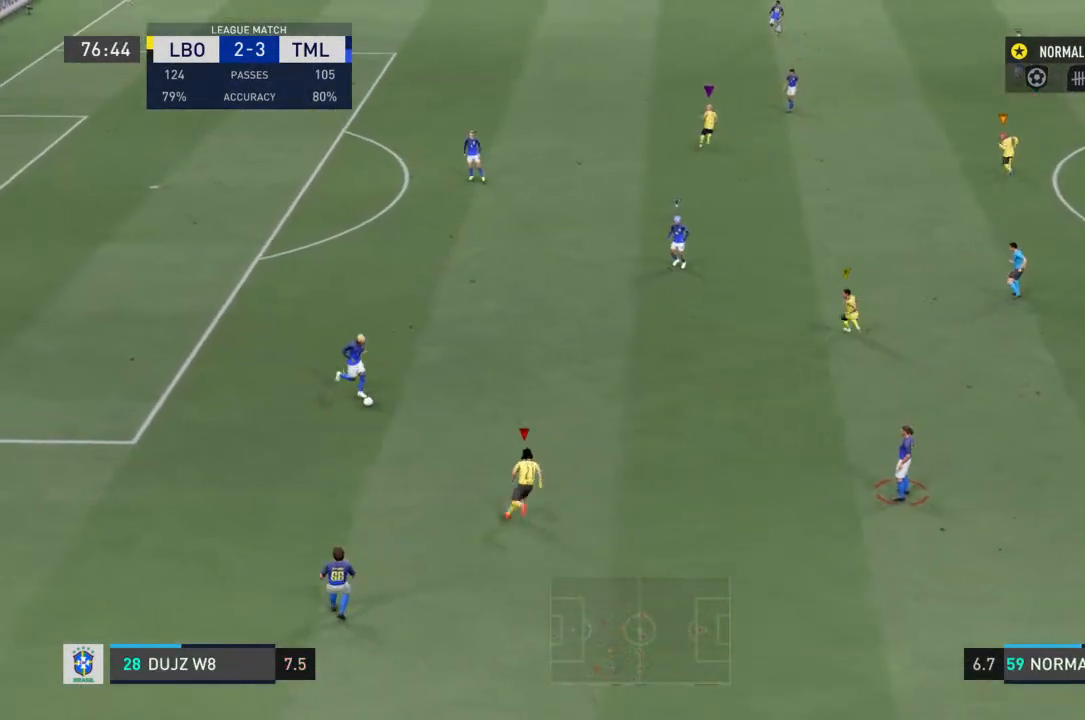
{"buttons": ["R2"], "left_stick": "down", "right_stick": "center", "events": [[300, "left_stick", "down-left"], [433, "R2", "down"], [500, "left_stick", "down"]]}
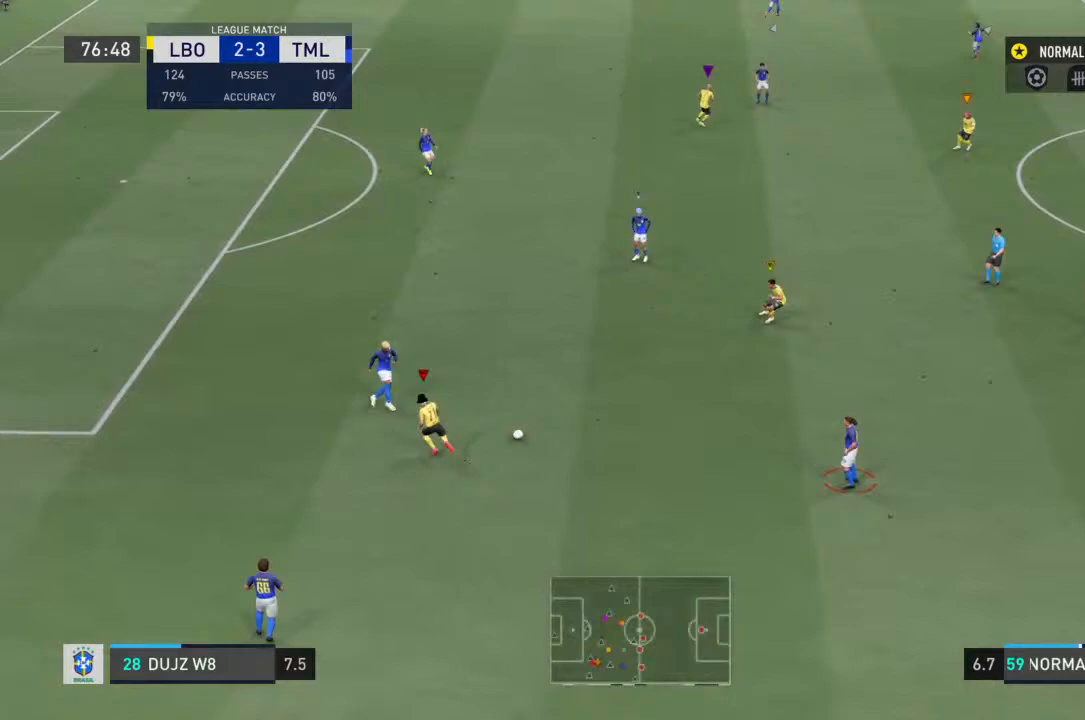
{"buttons": ["R2"], "left_stick": "down", "right_stick": "center", "events": []}
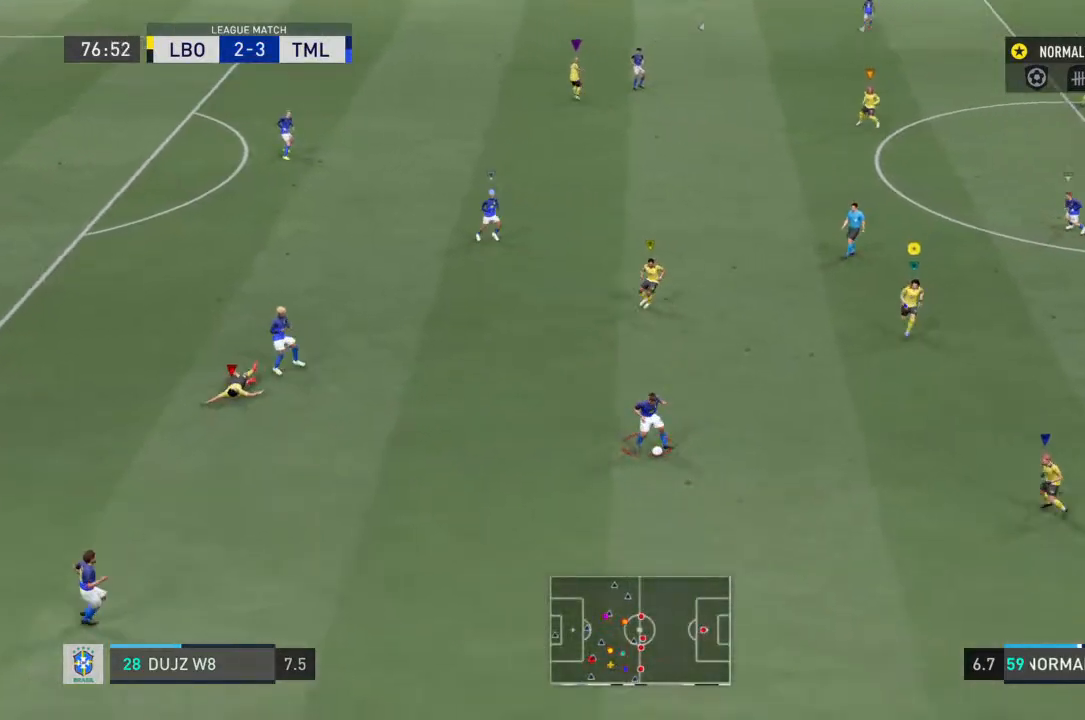
{"buttons": ["R2"], "left_stick": "down-right", "right_stick": "center", "events": [[167, "left_stick", "center"], [200, "R2", "up"], [267, "left_stick", "down-right"], [400, "R2", "down"]]}
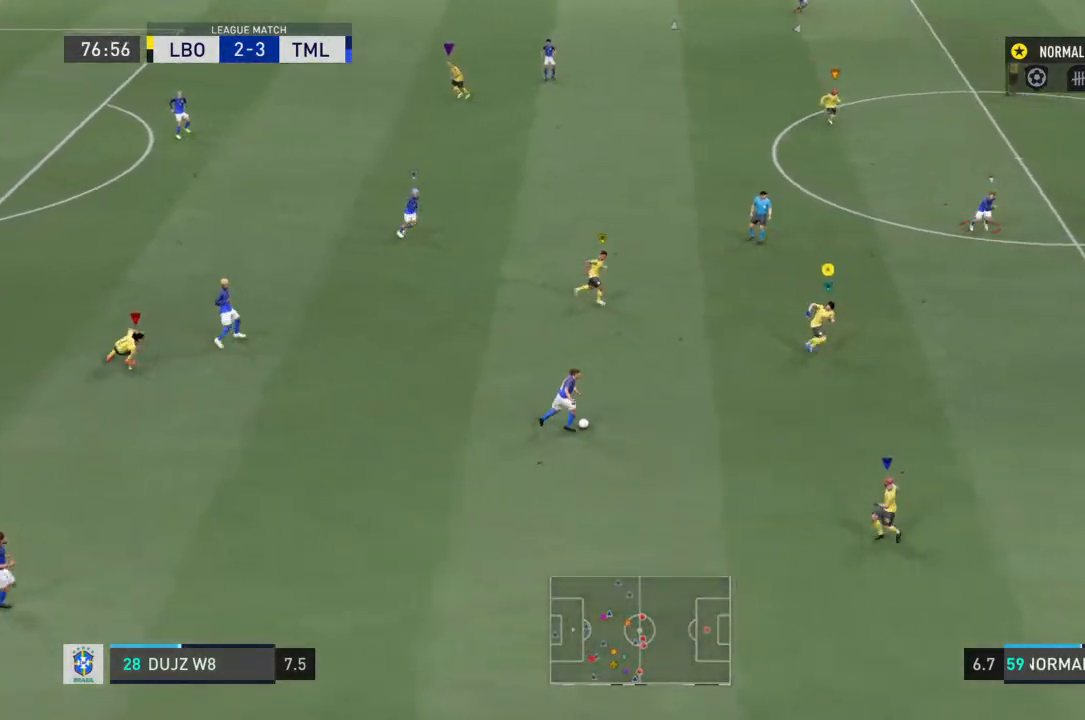
{"buttons": ["R2"], "left_stick": "up-right", "right_stick": "center", "events": [[100, "left_stick", "right"], [500, "left_stick", "up-right"]]}
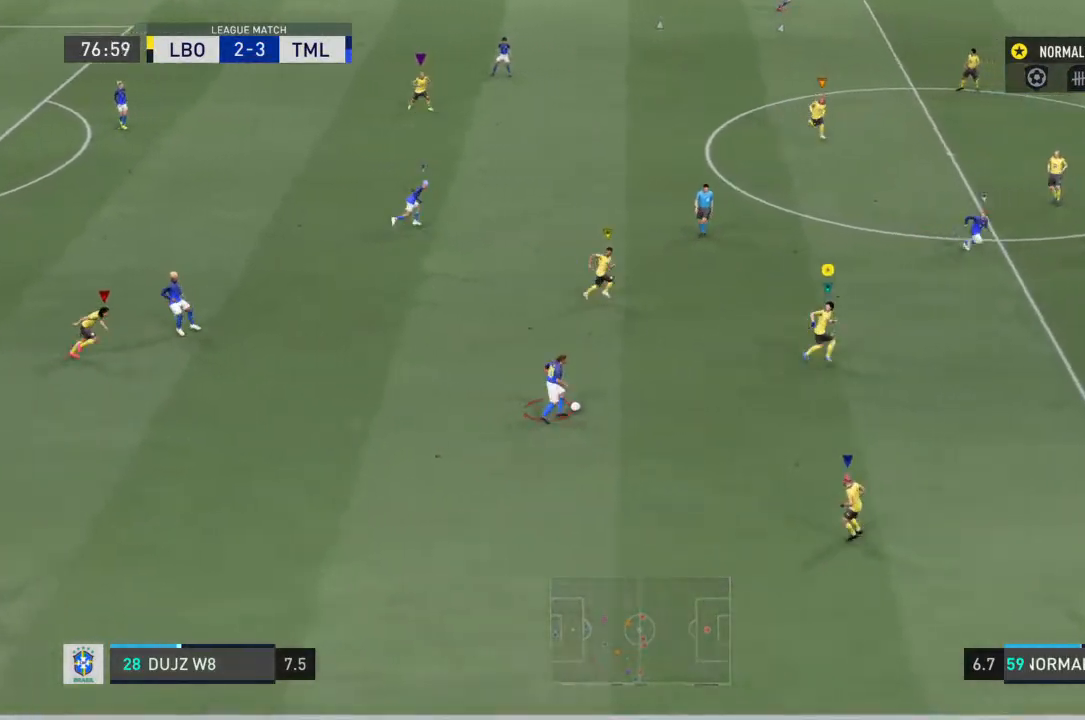
{"buttons": ["R2"], "left_stick": "right", "right_stick": "center", "events": [[300, "R2", "up"], [367, "left_stick", "right"], [500, "R2", "down"]]}
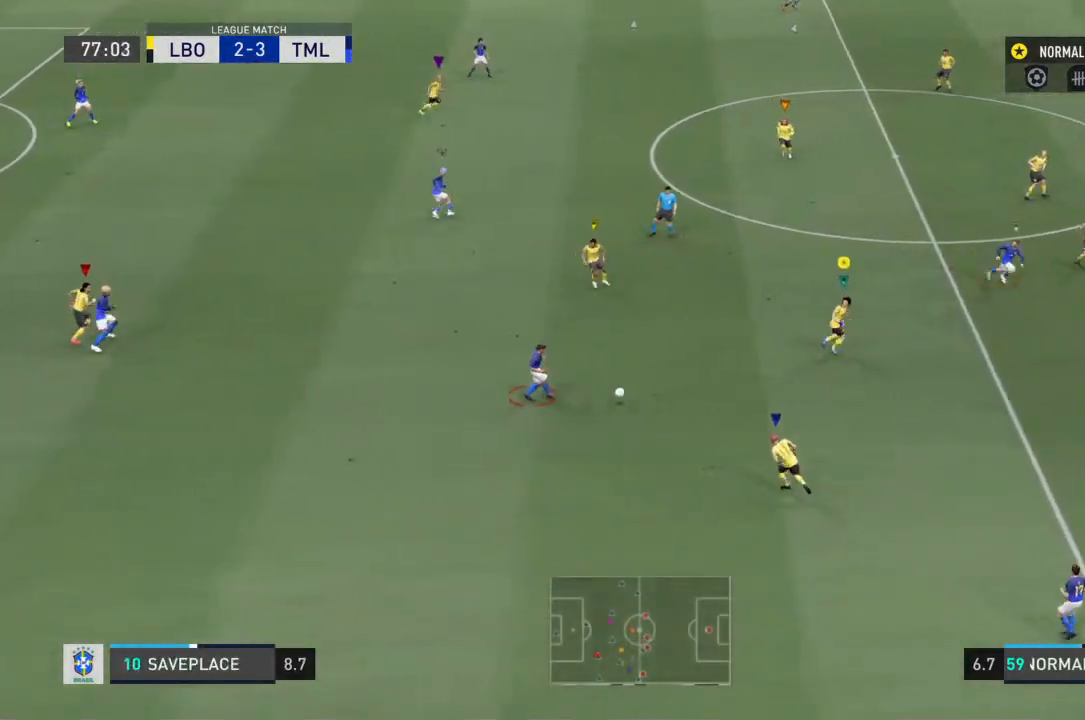
{"buttons": ["R2"], "left_stick": "right", "right_stick": "center", "events": []}
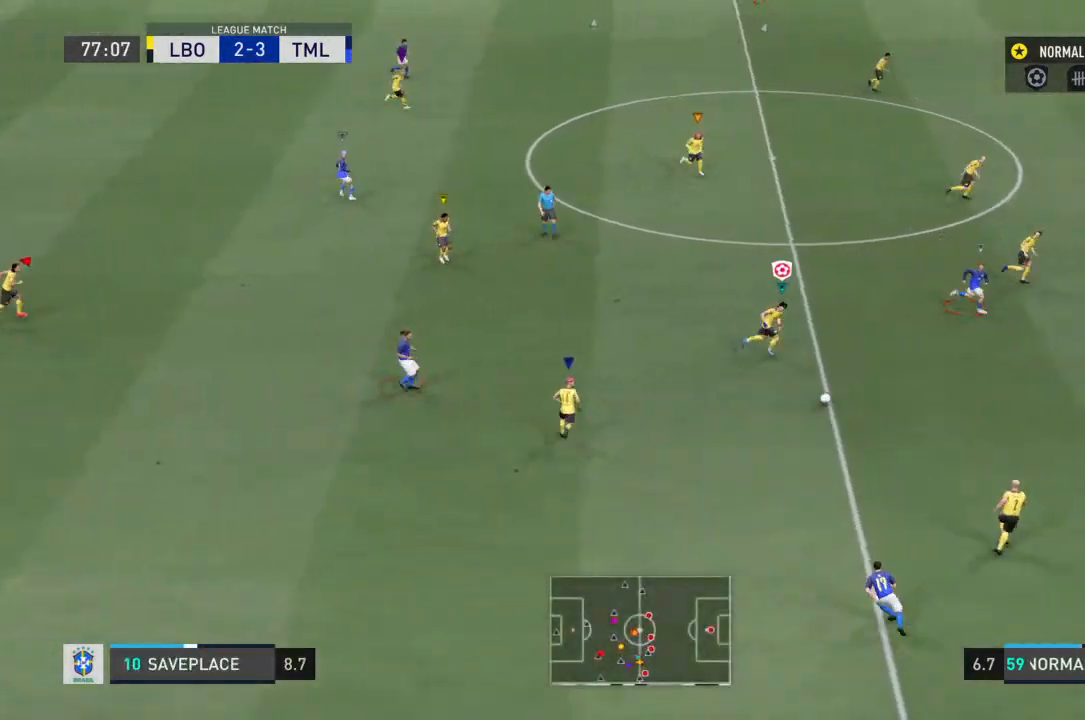
{"buttons": ["R2"], "left_stick": "right", "right_stick": "center", "events": []}
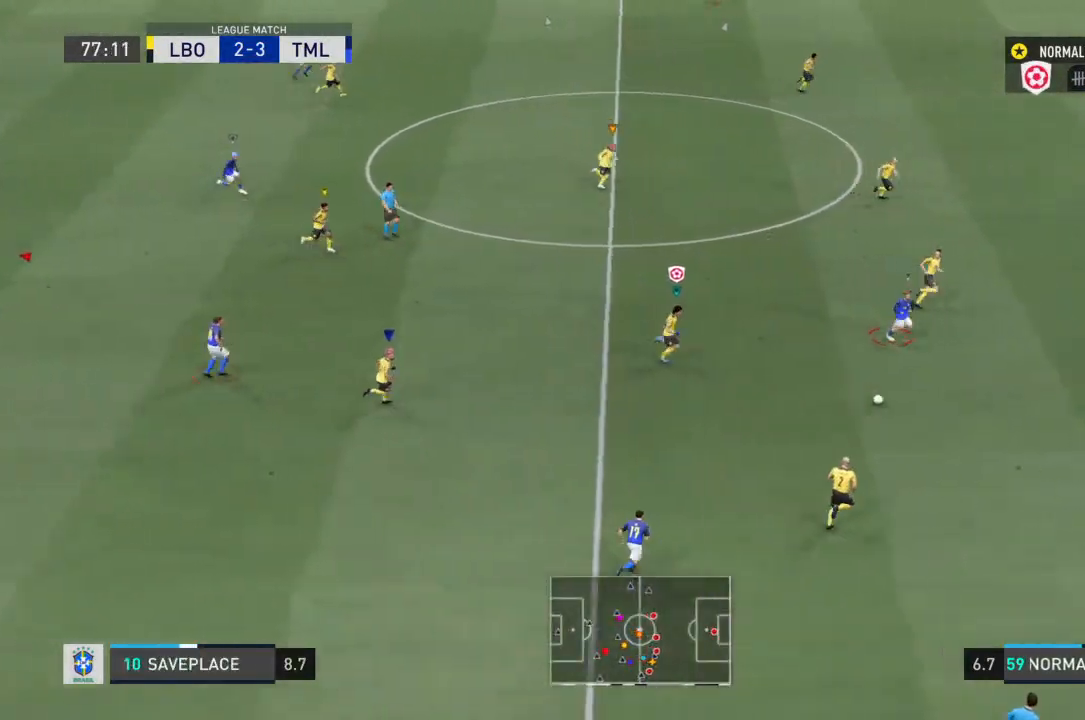
{"buttons": ["R2"], "left_stick": "right", "right_stick": "center", "events": []}
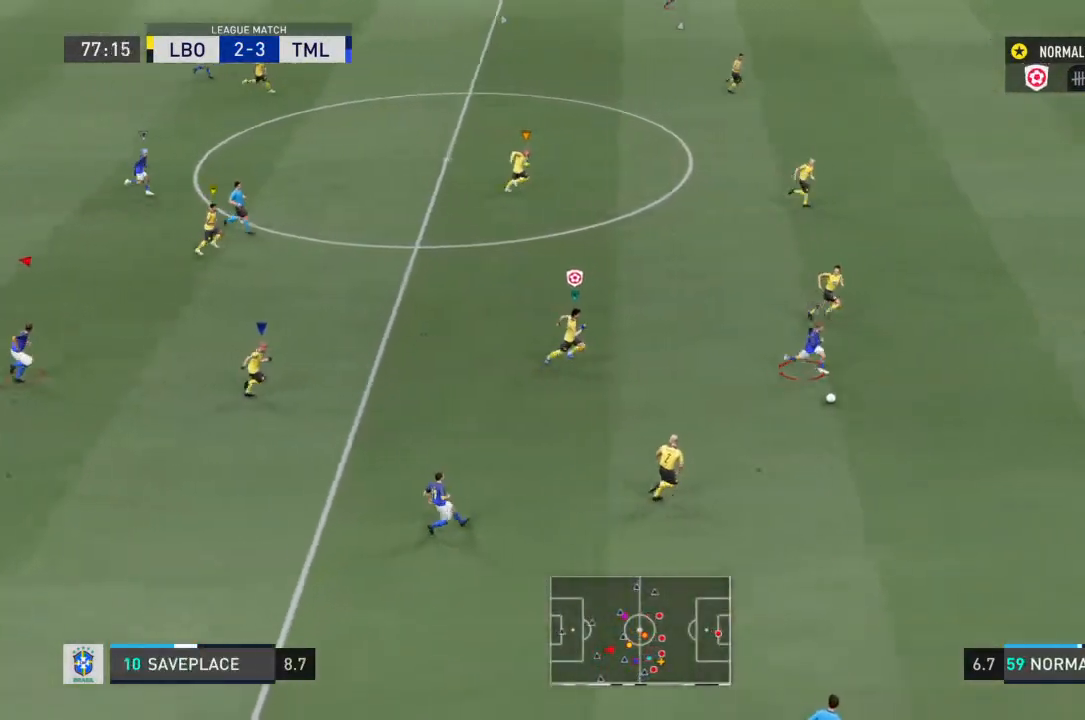
{"buttons": ["R2"], "left_stick": "right", "right_stick": "center", "events": []}
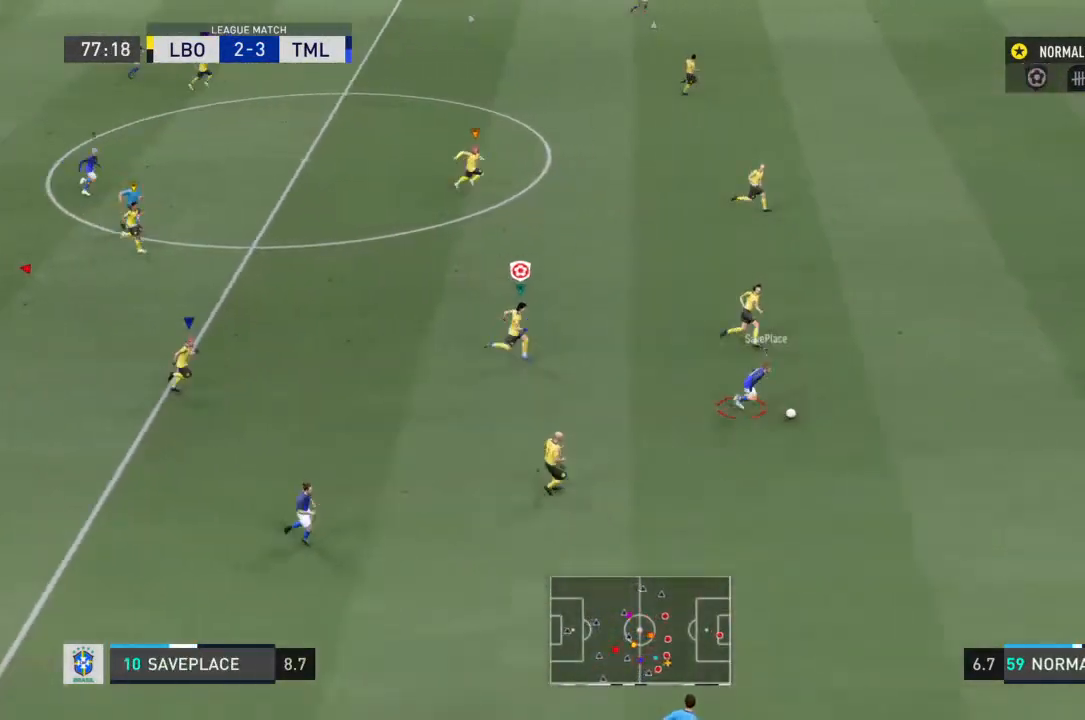
{"buttons": ["R2"], "left_stick": "right", "right_stick": "center", "events": [[233, "right_stick", "left"], [333, "right_stick", "center"]]}
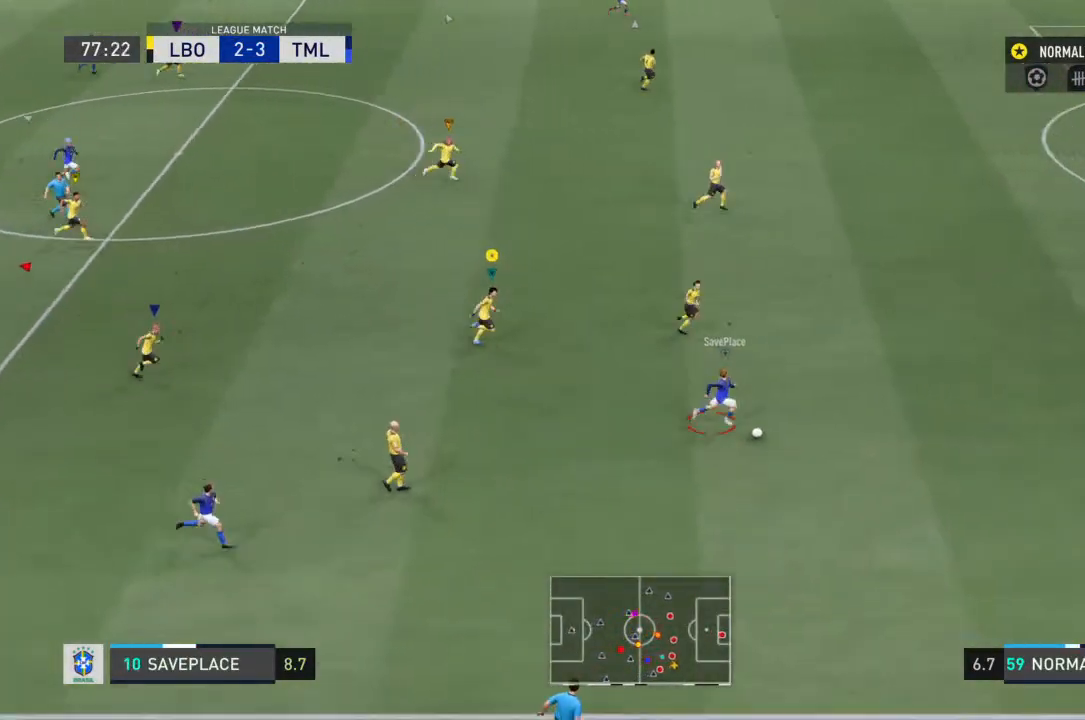
{"buttons": ["R2"], "left_stick": "right", "right_stick": "center", "events": []}
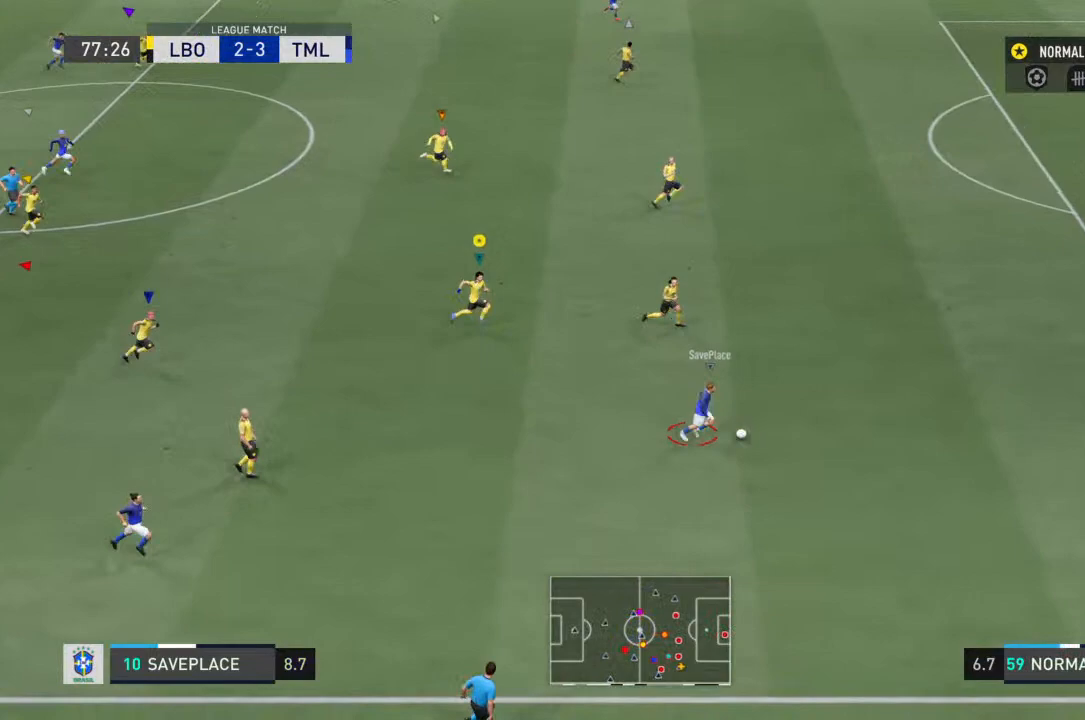
{"buttons": ["R2"], "left_stick": "right", "right_stick": "center", "events": []}
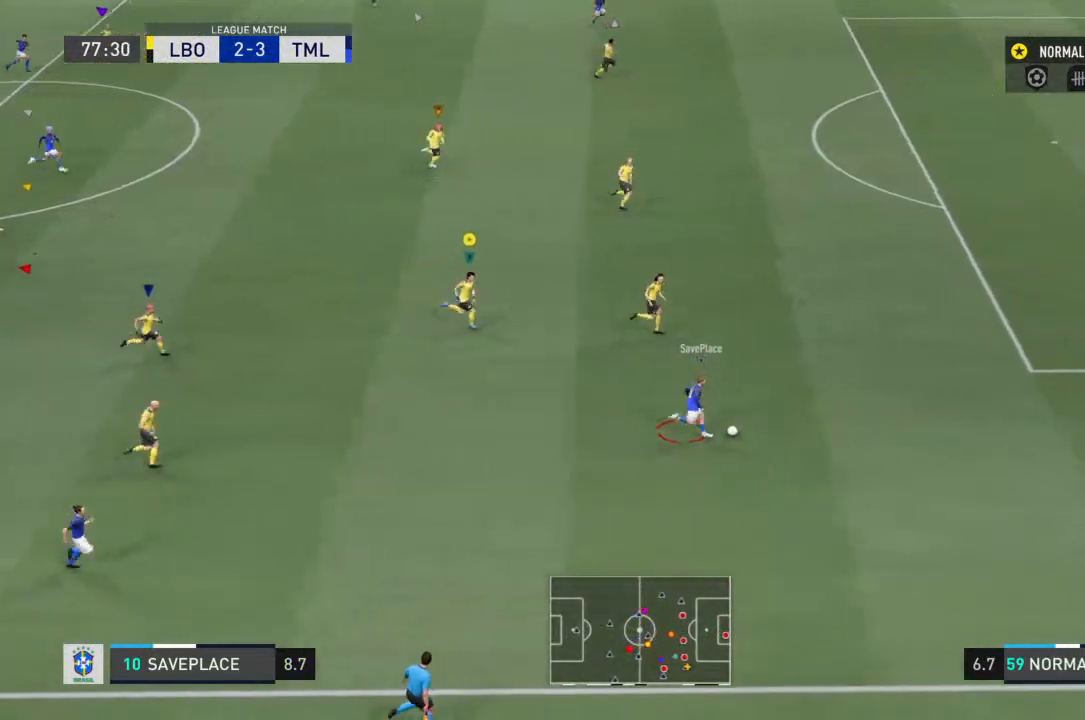
{"buttons": ["R2"], "left_stick": "right", "right_stick": "center", "events": []}
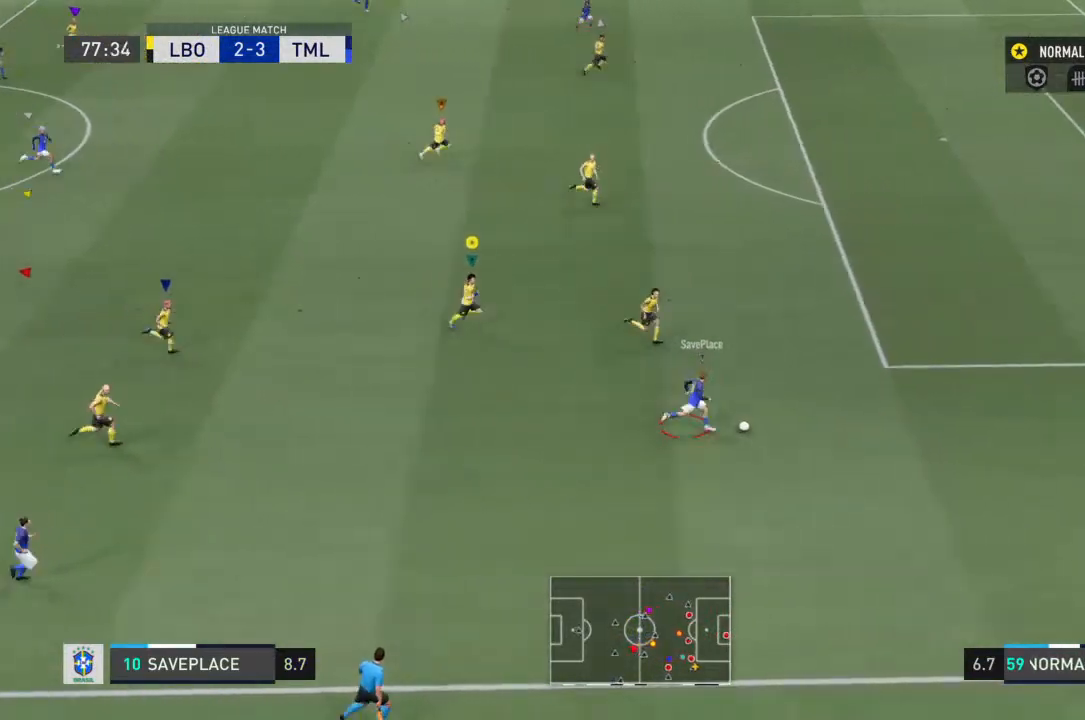
{"buttons": ["R2"], "left_stick": "right", "right_stick": "center", "events": []}
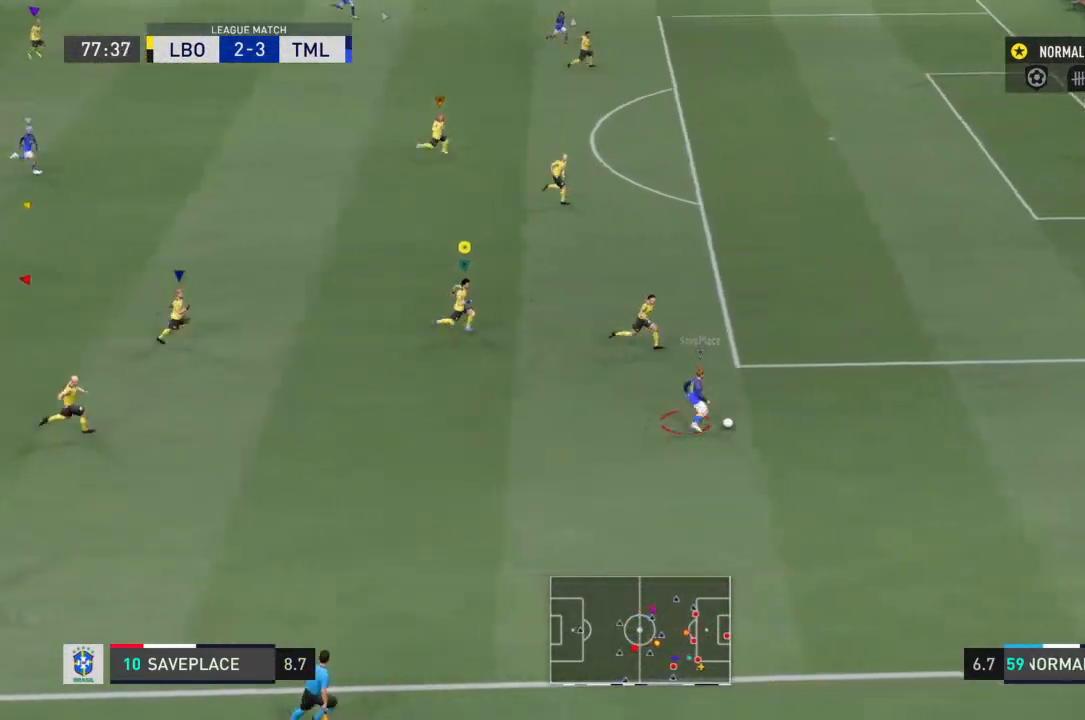
{"buttons": ["R2"], "left_stick": "up-right", "right_stick": "center", "events": [[367, "left_stick", "up-right"]]}